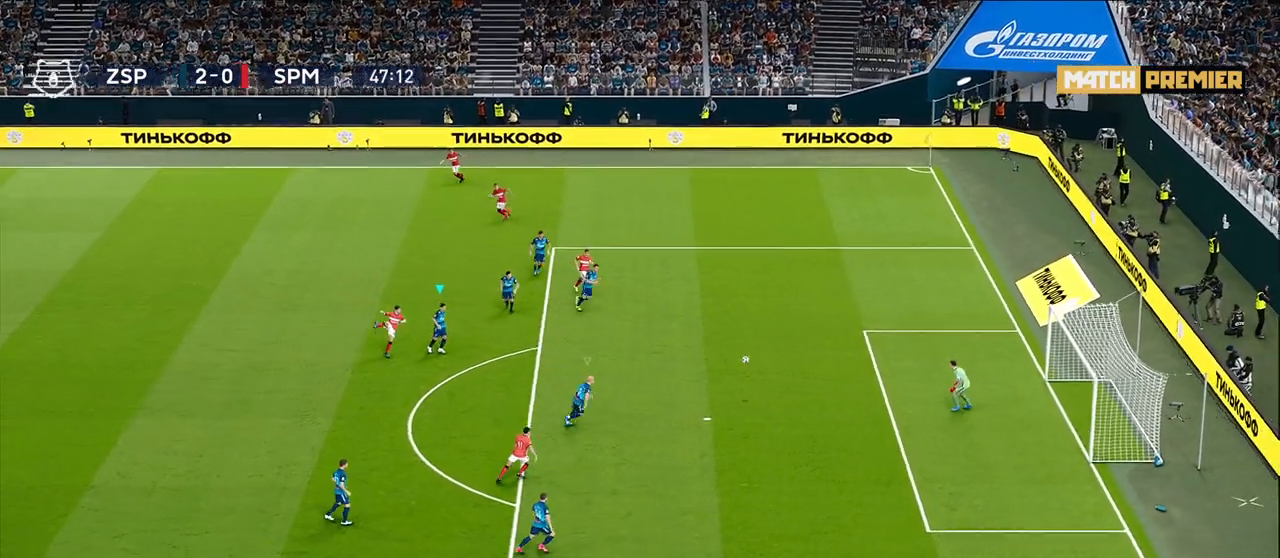
Gameplay with a controller (PlayStation layout); each line is a JSON object with the inputs held at the frame after it. "events" lists button and stick changes between this image and that frame as [ms after this image, input, new state], when the widget could be followed in between.
{"buttons": [], "left_stick": "down-left", "right_stick": "center", "events": [[17, "left_stick", "left"], [83, "left_stick", "down-left"]]}
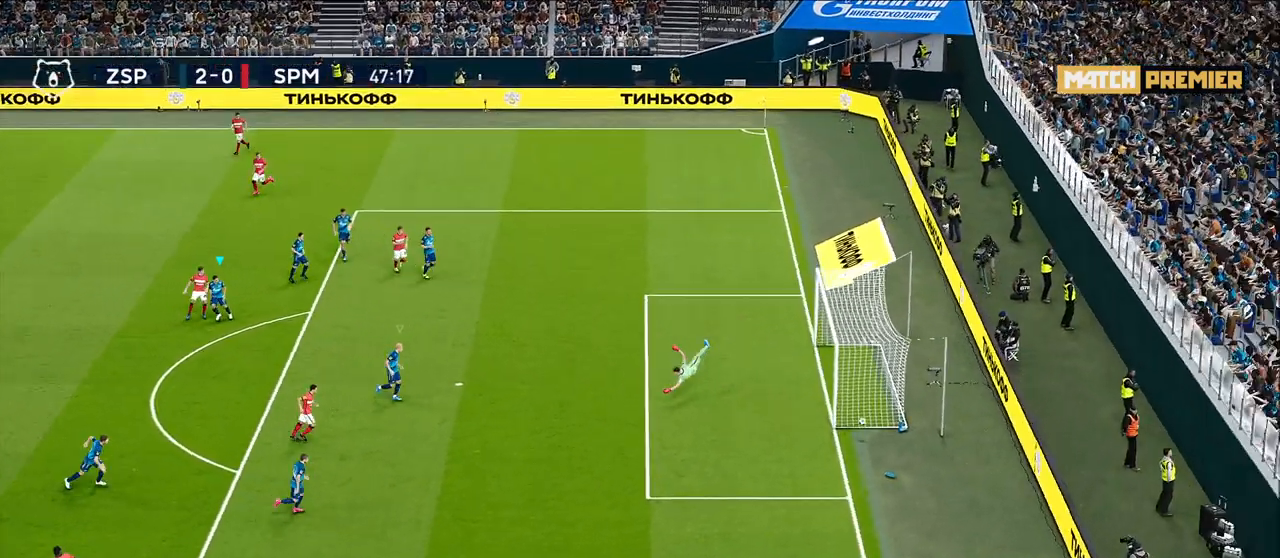
{"buttons": [], "left_stick": "center", "right_stick": "center", "events": [[500, "left_stick", "center"]]}
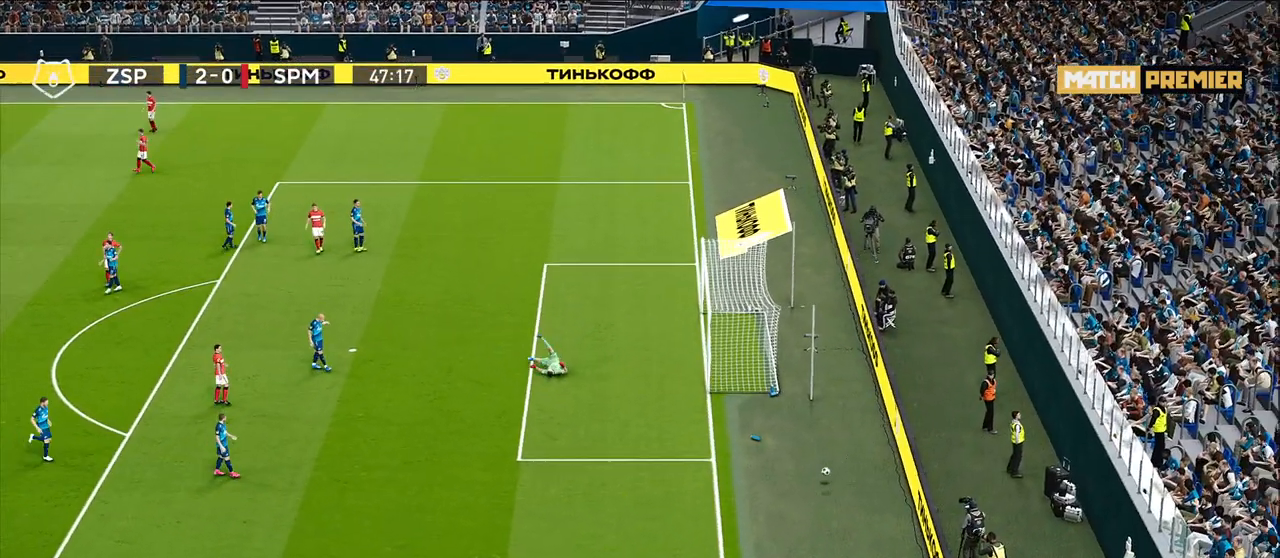
{"buttons": [], "left_stick": "center", "right_stick": "center", "events": []}
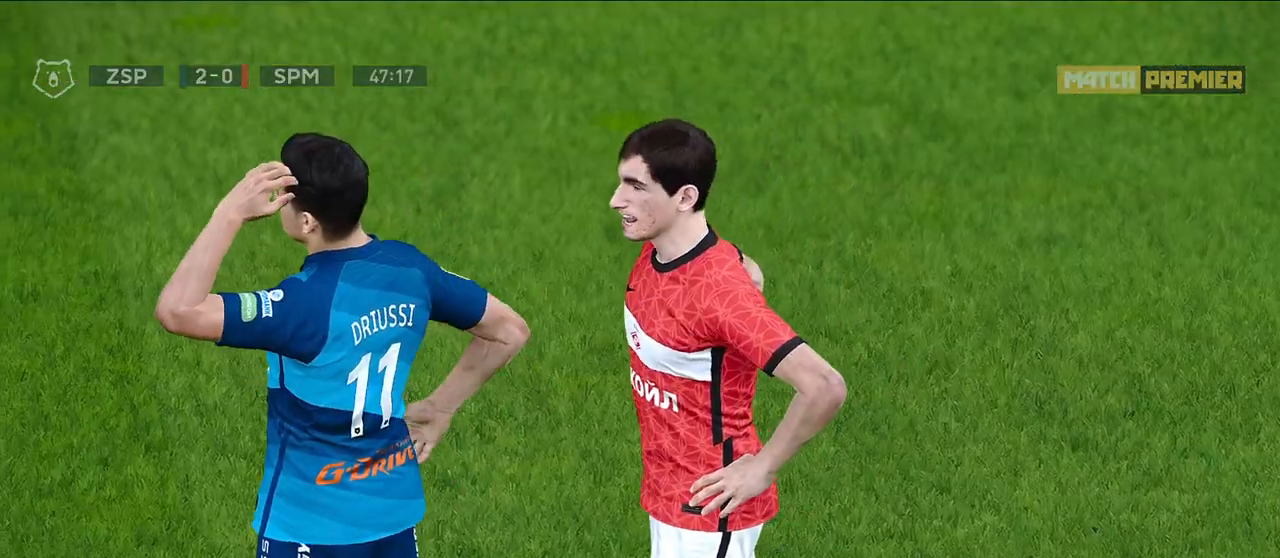
{"buttons": [], "left_stick": "center", "right_stick": "center", "events": [[83, "START", "down"], [183, "START", "up"]]}
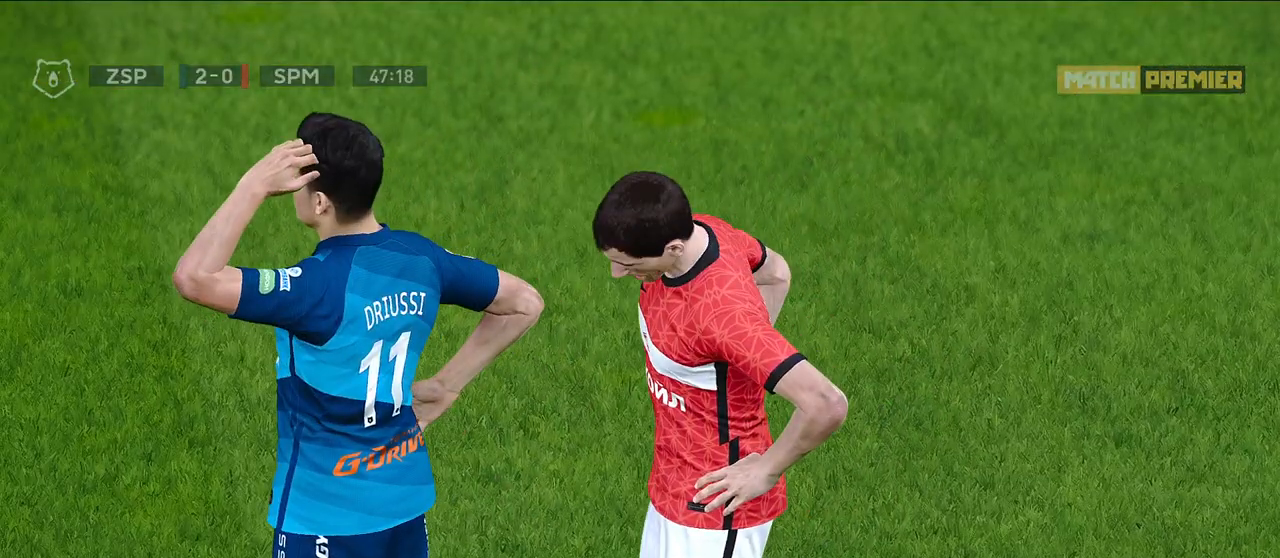
{"buttons": [], "left_stick": "center", "right_stick": "center", "events": []}
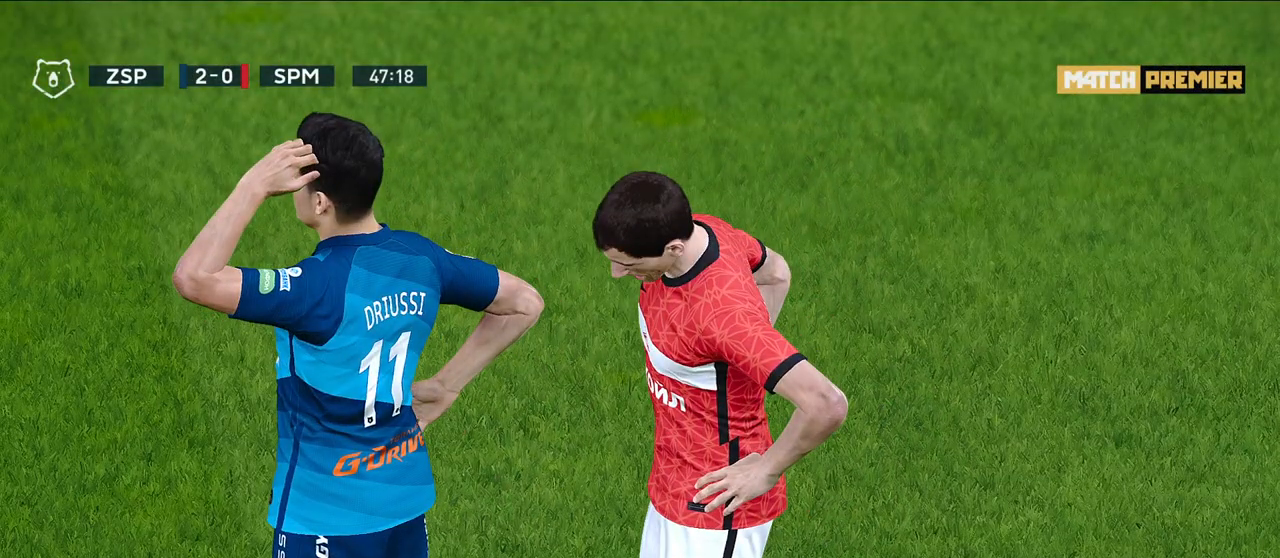
{"buttons": [], "left_stick": "center", "right_stick": "center", "events": []}
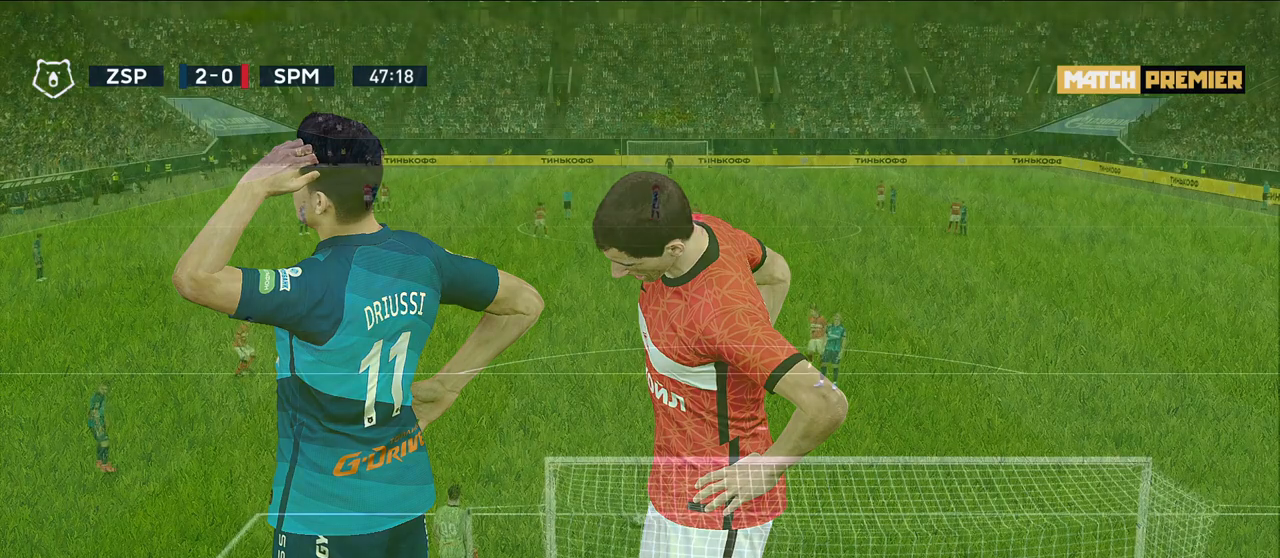
{"buttons": ["L1"], "left_stick": "center", "right_stick": "center", "events": [[467, "L1", "down"]]}
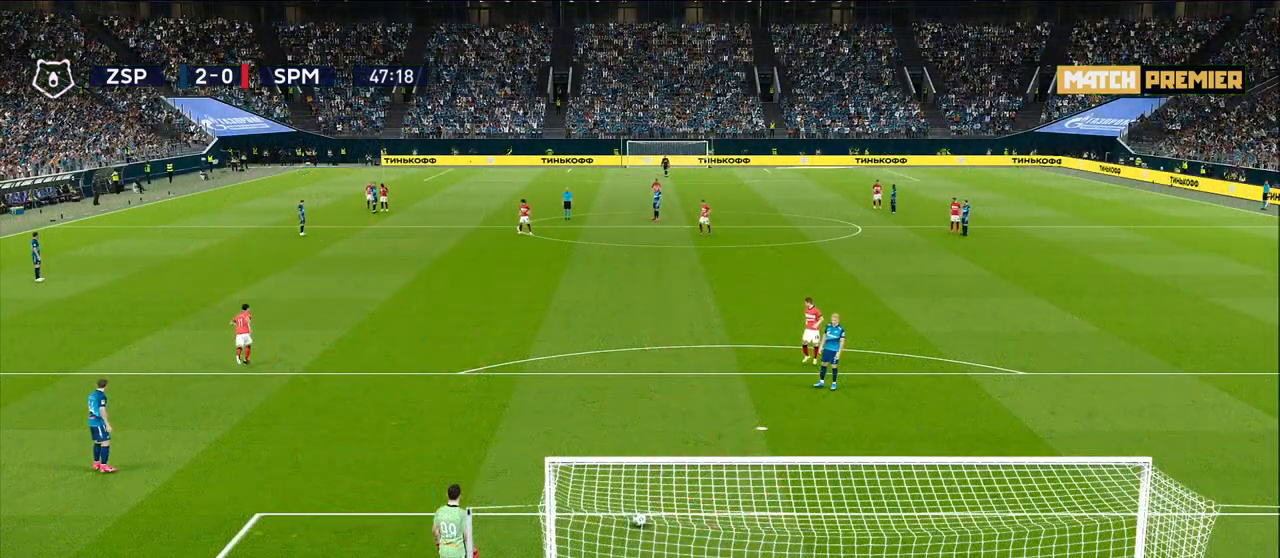
{"buttons": ["L1"], "left_stick": "center", "right_stick": "center", "events": [[117, "right_stick", "left"], [283, "right_stick", "center"]]}
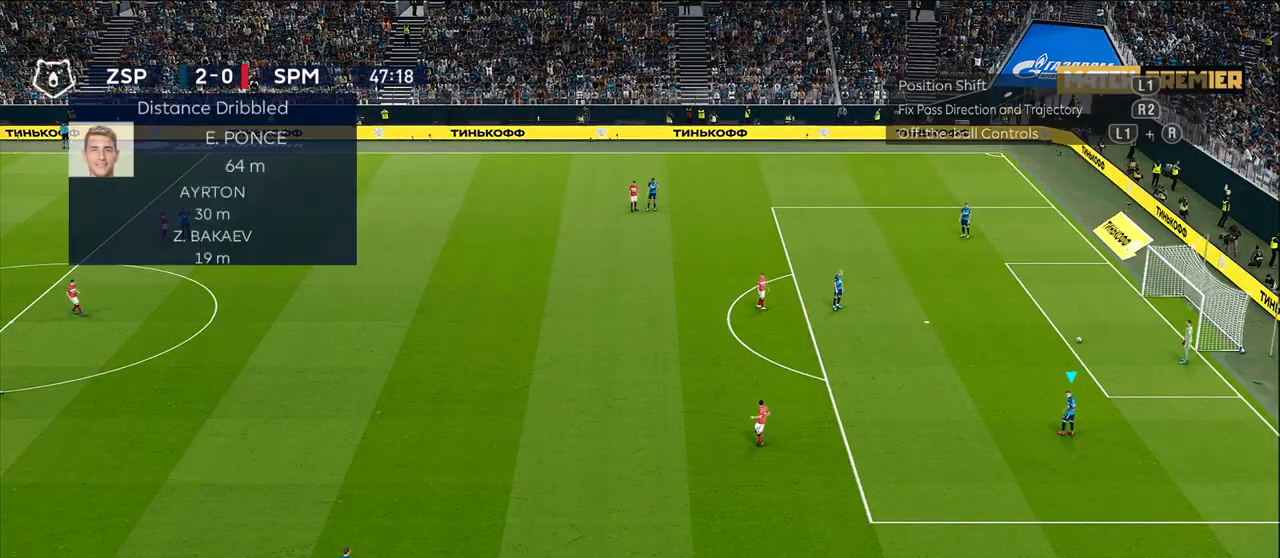
{"buttons": [], "left_stick": "right", "right_stick": "center", "events": [[233, "CROSS", "down"], [233, "L1", "up"], [333, "left_stick", "right"], [350, "CROSS", "up"]]}
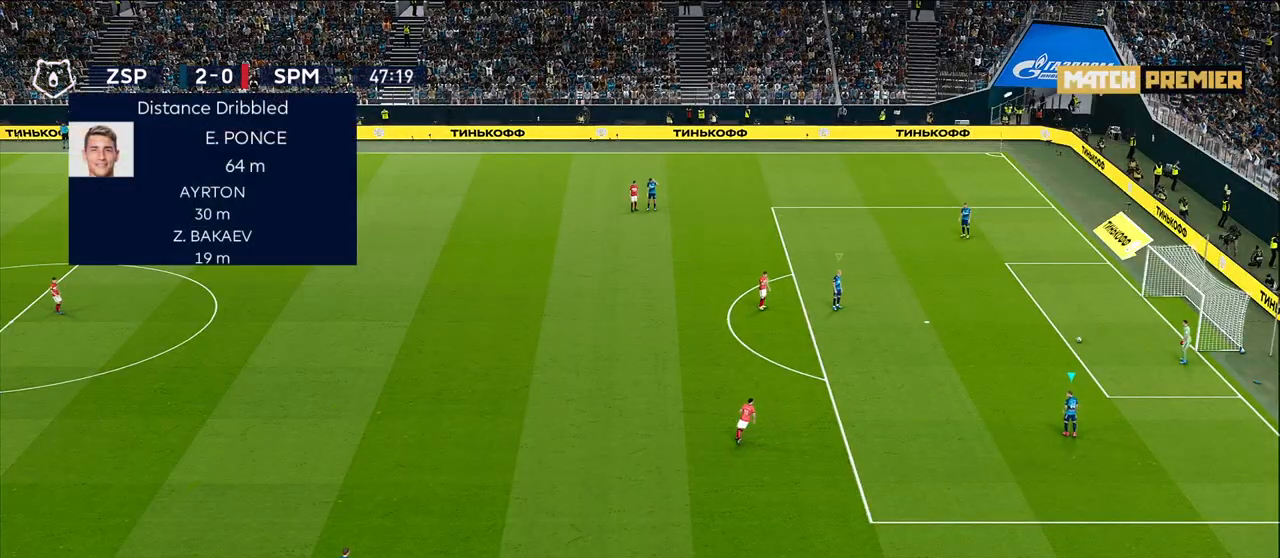
{"buttons": [], "left_stick": "center", "right_stick": "center", "events": [[283, "left_stick", "center"]]}
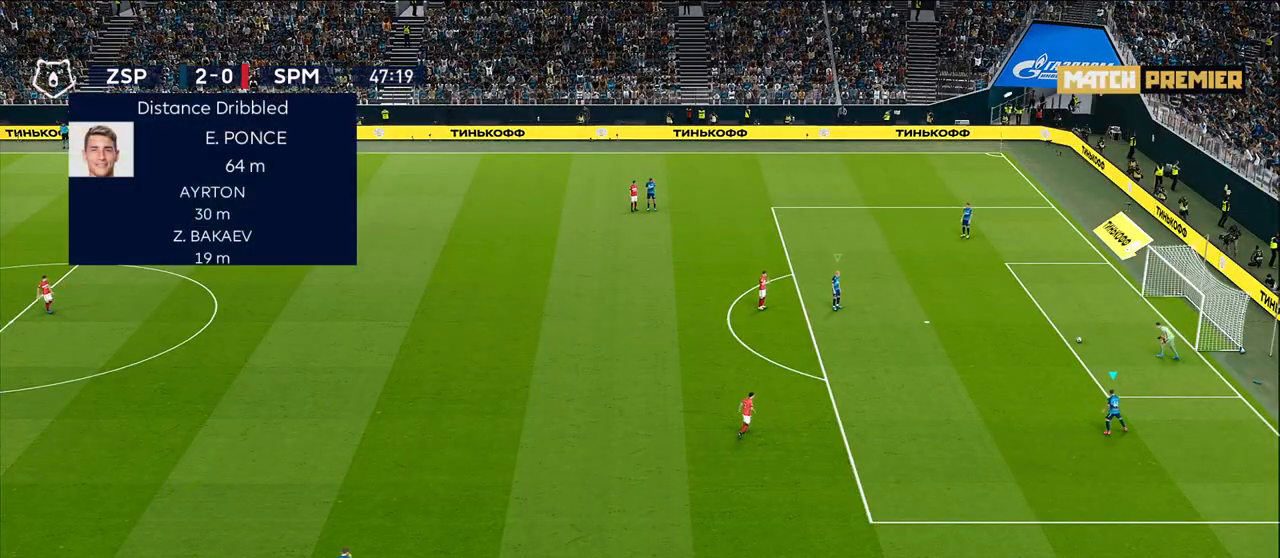
{"buttons": [], "left_stick": "down", "right_stick": "center", "events": [[17, "left_stick", "down-left"], [400, "left_stick", "down"]]}
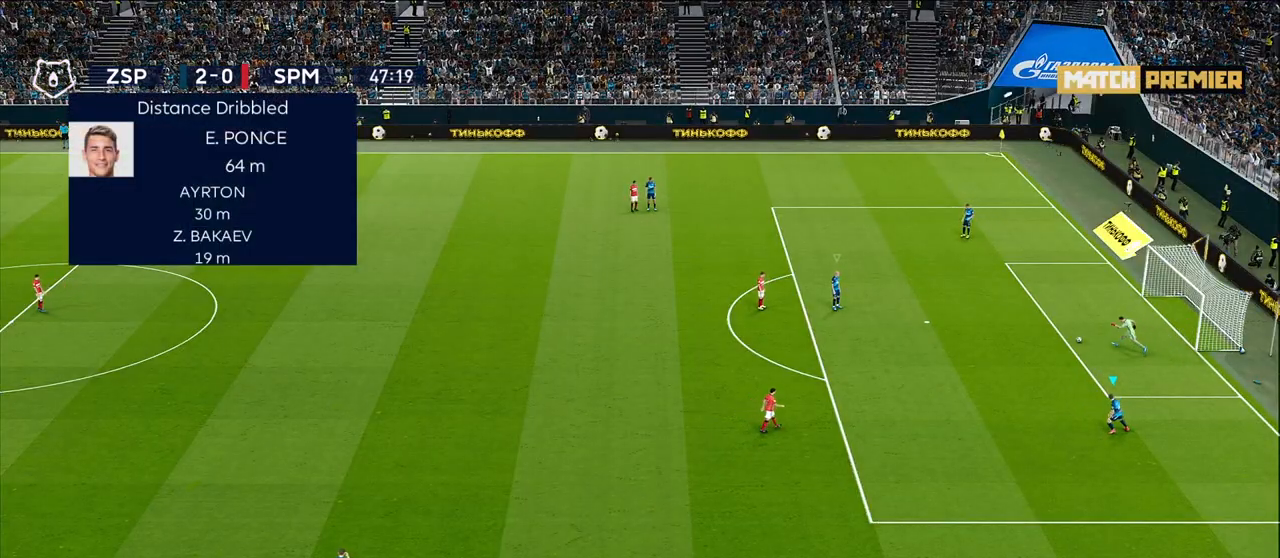
{"buttons": [], "left_stick": "center", "right_stick": "center", "events": [[267, "left_stick", "center"]]}
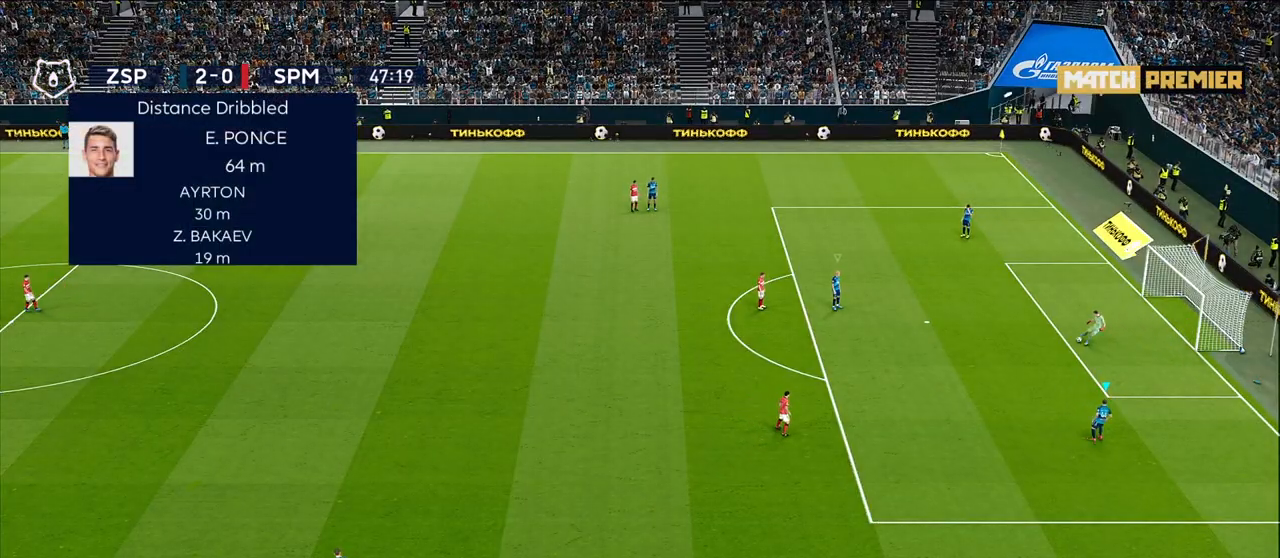
{"buttons": [], "left_stick": "center", "right_stick": "center", "events": []}
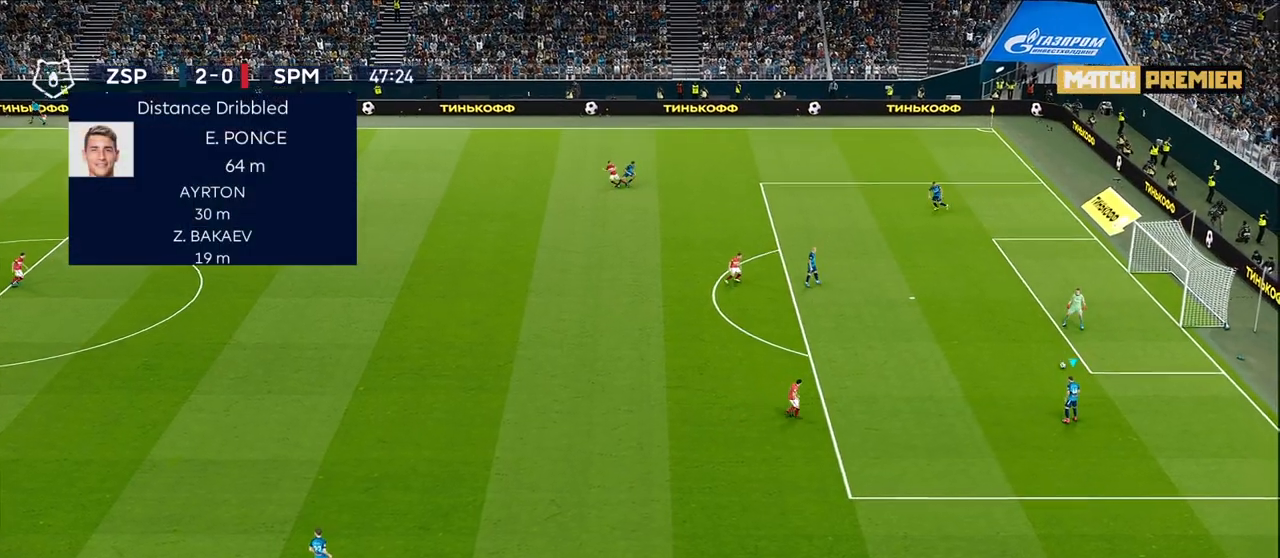
{"buttons": [], "left_stick": "down-right", "right_stick": "center", "events": [[200, "left_stick", "down-right"]]}
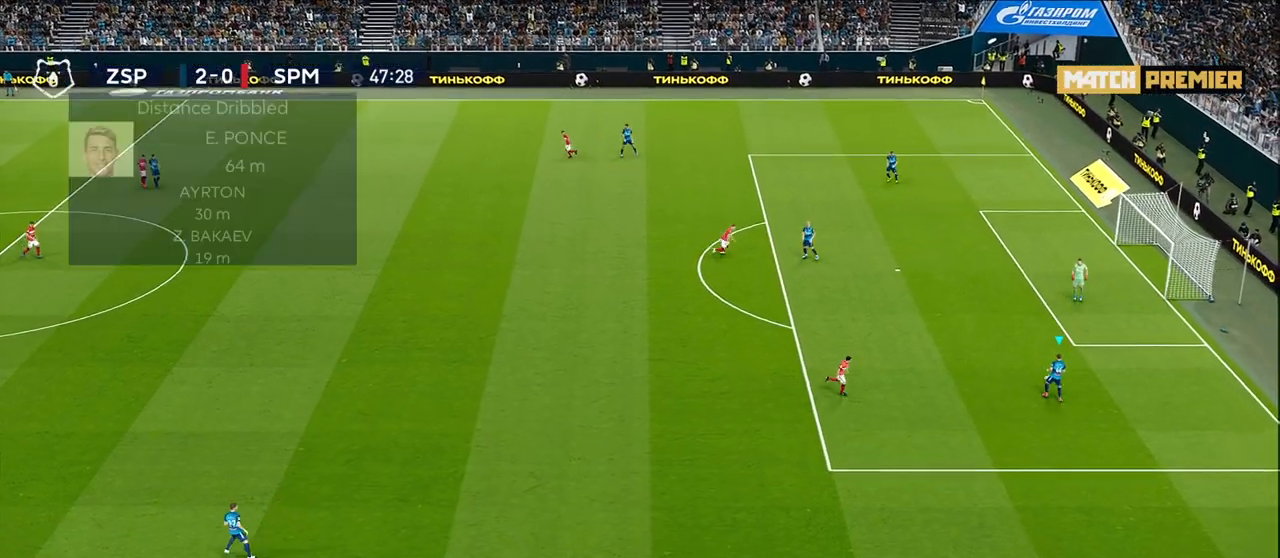
{"buttons": [], "left_stick": "up-right", "right_stick": "center", "events": [[383, "left_stick", "up-right"]]}
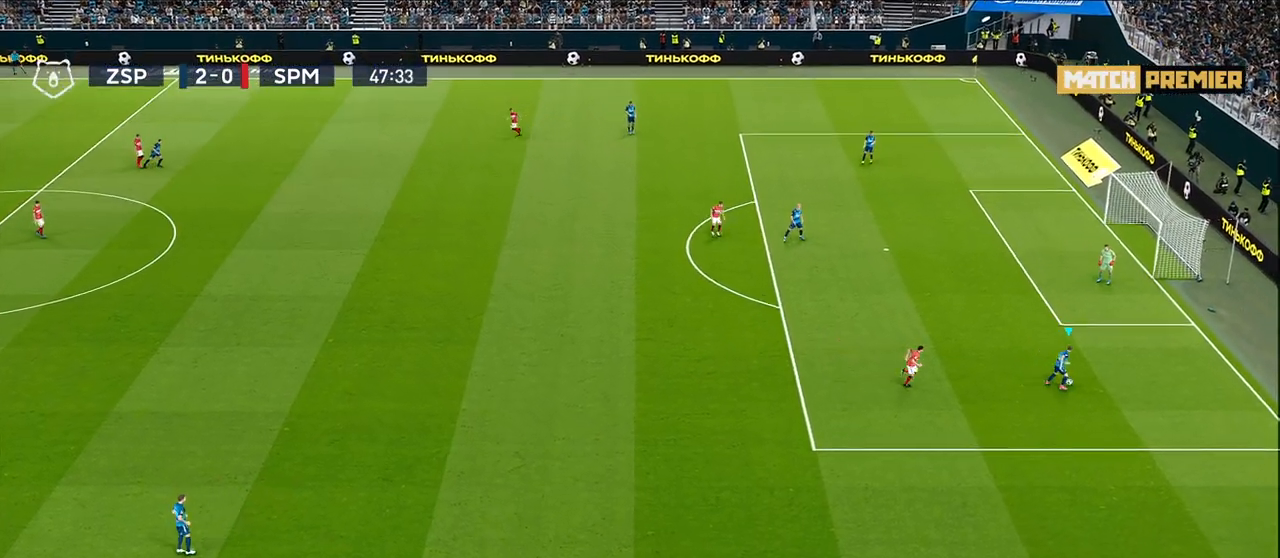
{"buttons": [], "left_stick": "center", "right_stick": "center", "events": [[500, "left_stick", "center"]]}
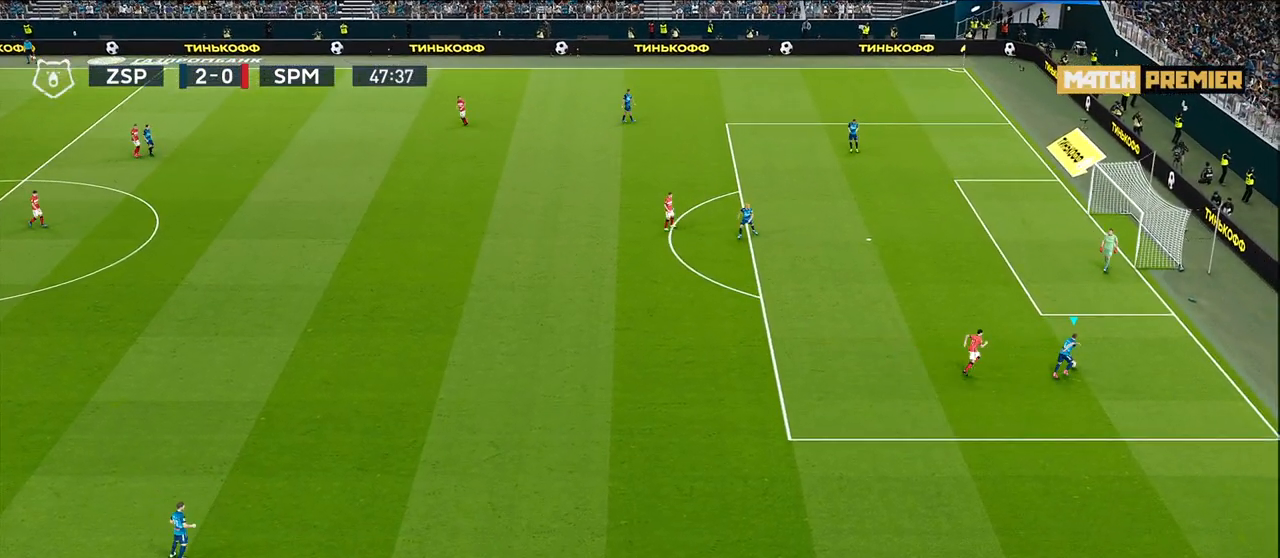
{"buttons": [], "left_stick": "up-left", "right_stick": "center", "events": [[83, "left_stick", "up"], [183, "CROSS", "down"], [383, "CROSS", "up"], [500, "left_stick", "up-left"]]}
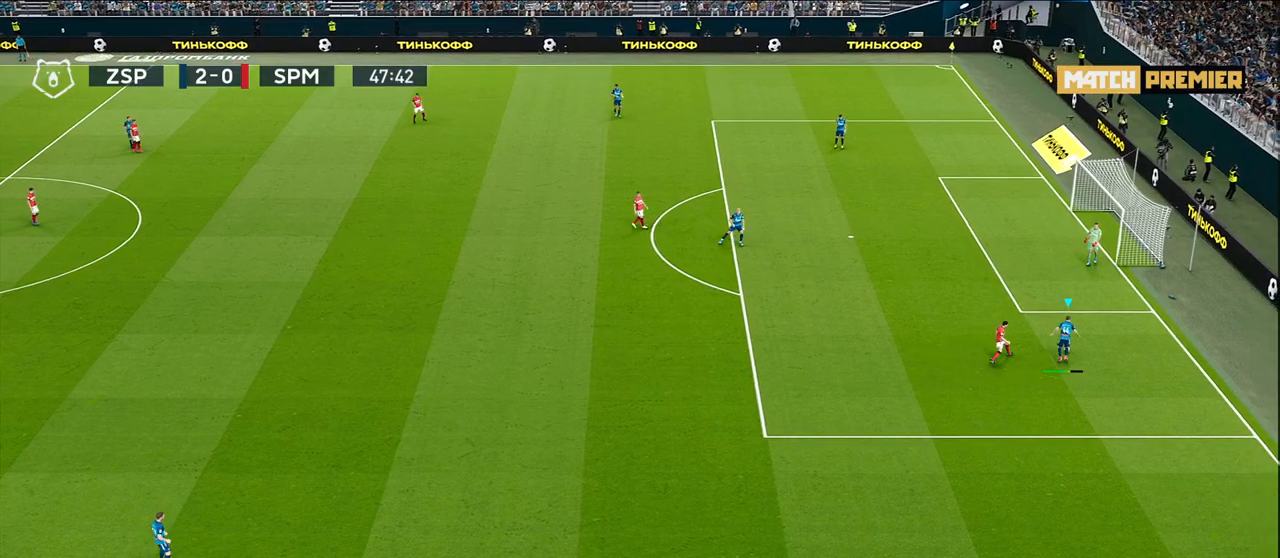
{"buttons": [], "left_stick": "up-left", "right_stick": "center", "events": []}
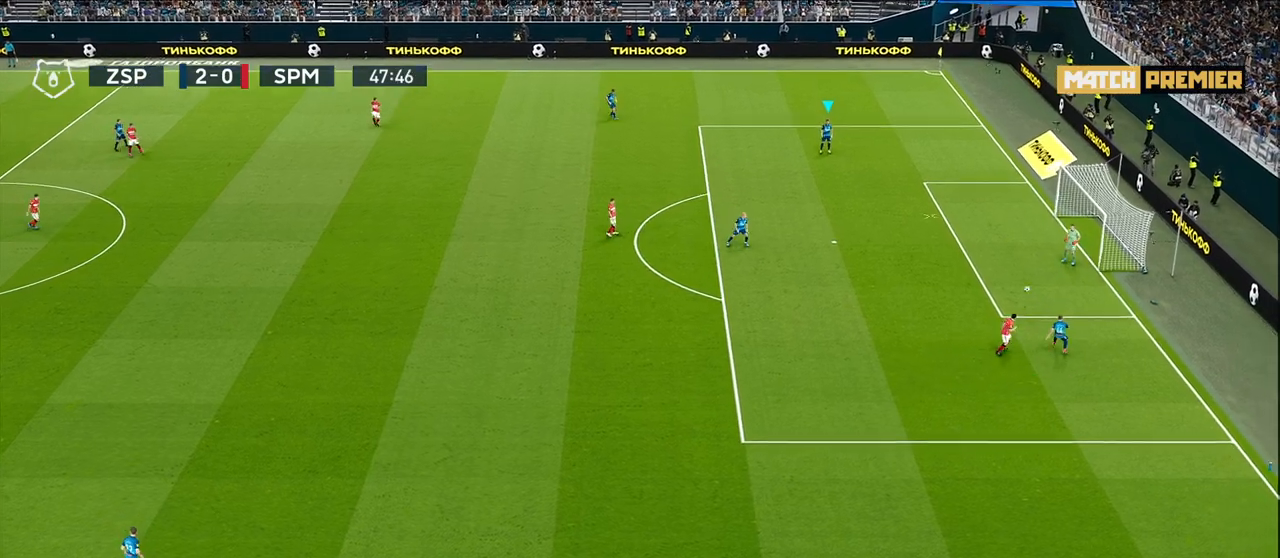
{"buttons": [], "left_stick": "center", "right_stick": "center", "events": [[17, "left_stick", "center"]]}
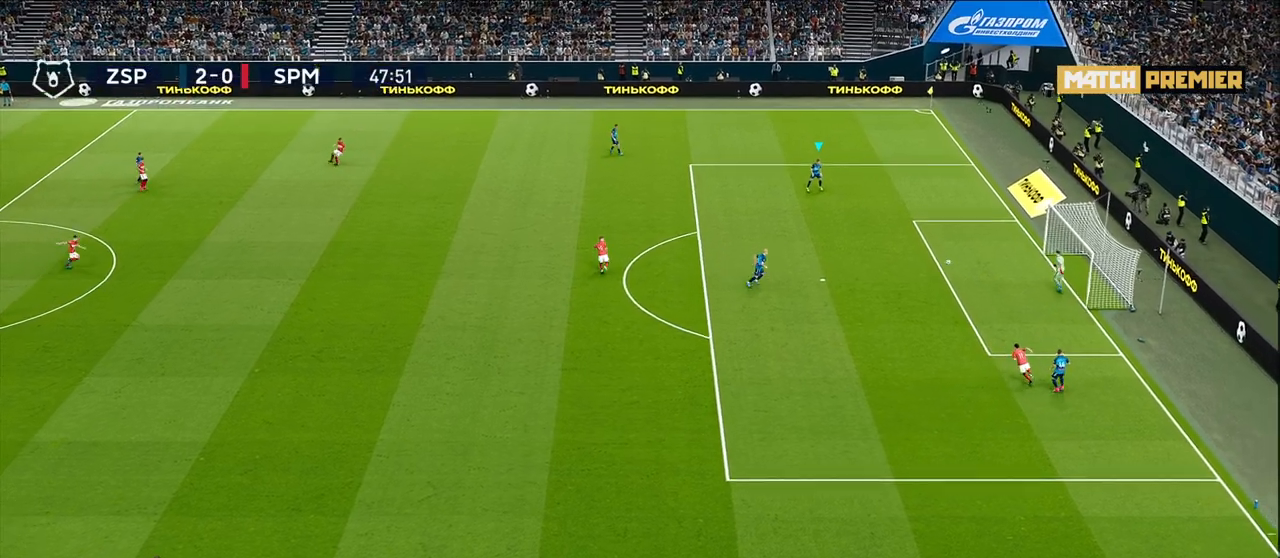
{"buttons": [], "left_stick": "down-left", "right_stick": "center", "events": [[133, "left_stick", "down"], [433, "left_stick", "down-left"]]}
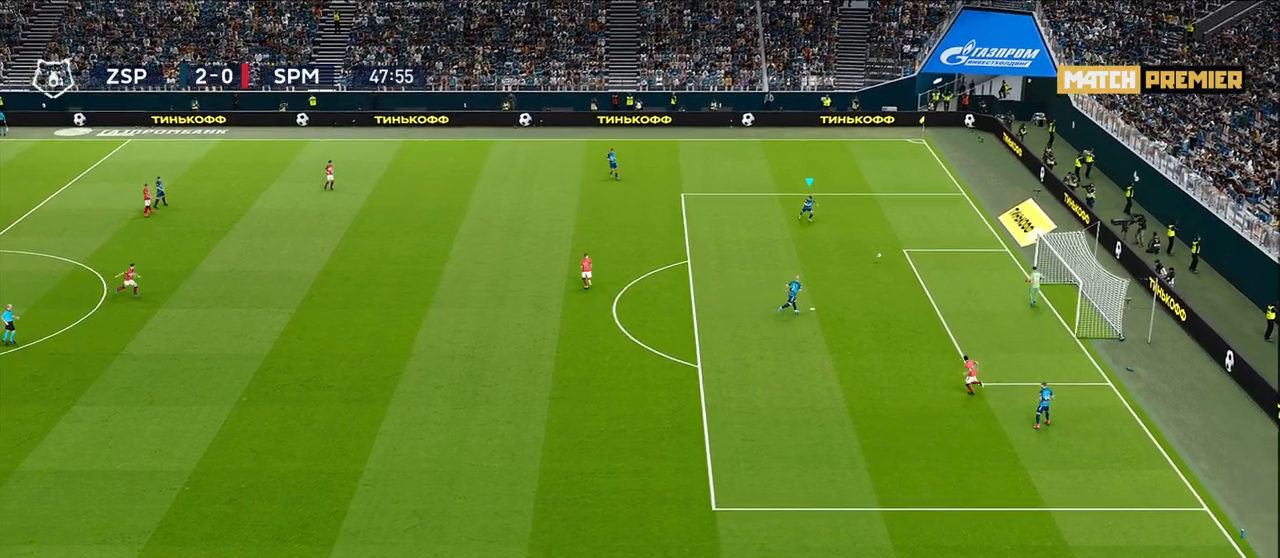
{"buttons": [], "left_stick": "down-left", "right_stick": "center", "events": []}
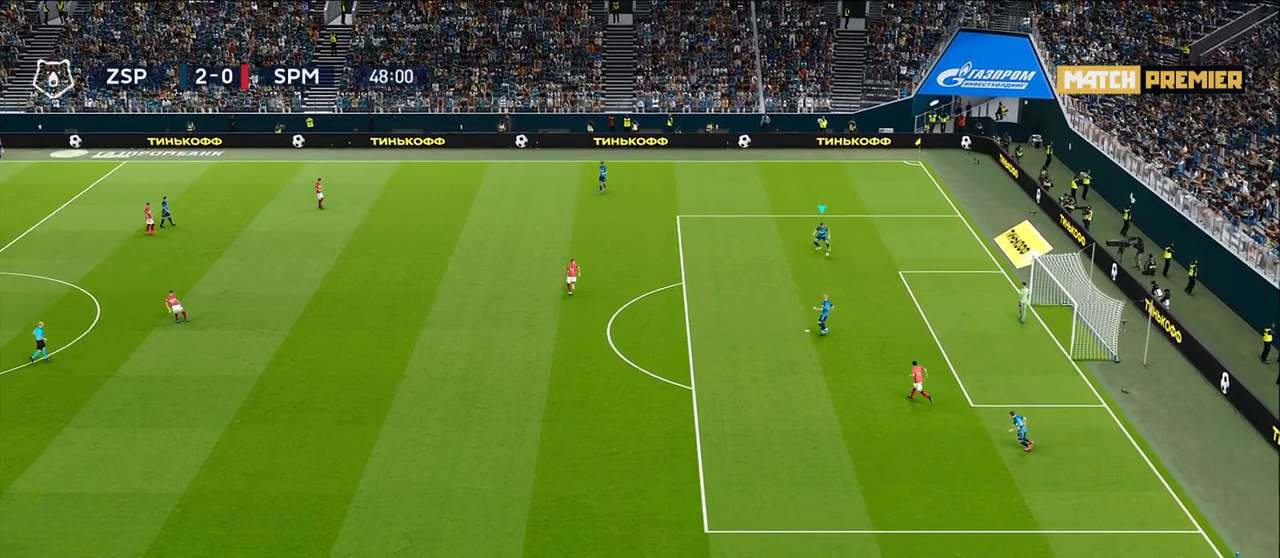
{"buttons": [], "left_stick": "center", "right_stick": "center", "events": [[150, "left_stick", "center"]]}
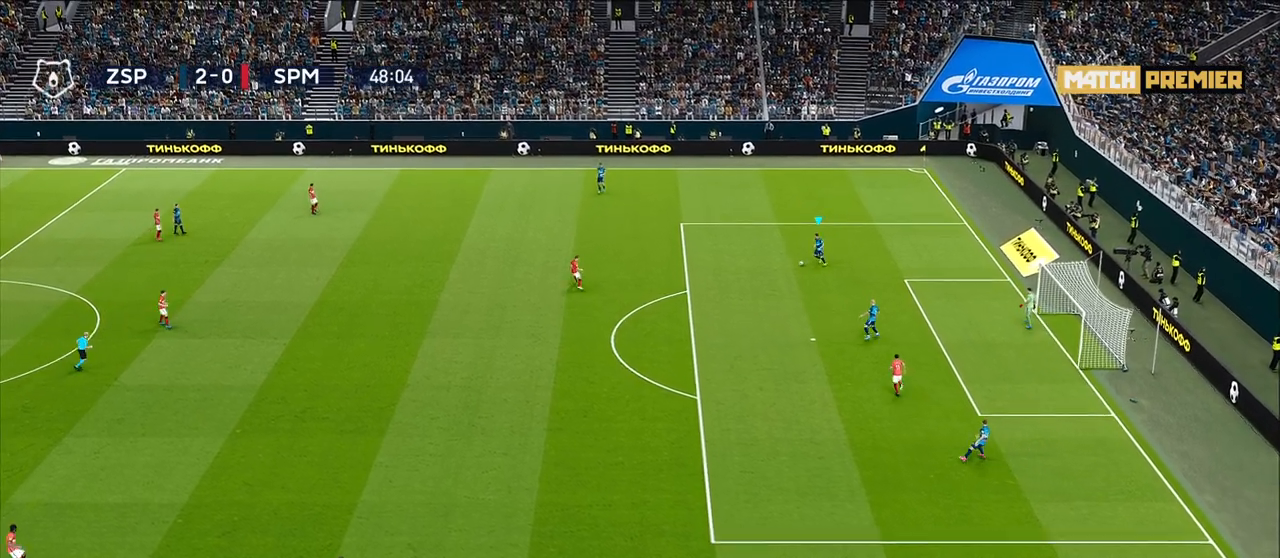
{"buttons": [], "left_stick": "left", "right_stick": "center", "events": [[200, "left_stick", "left"]]}
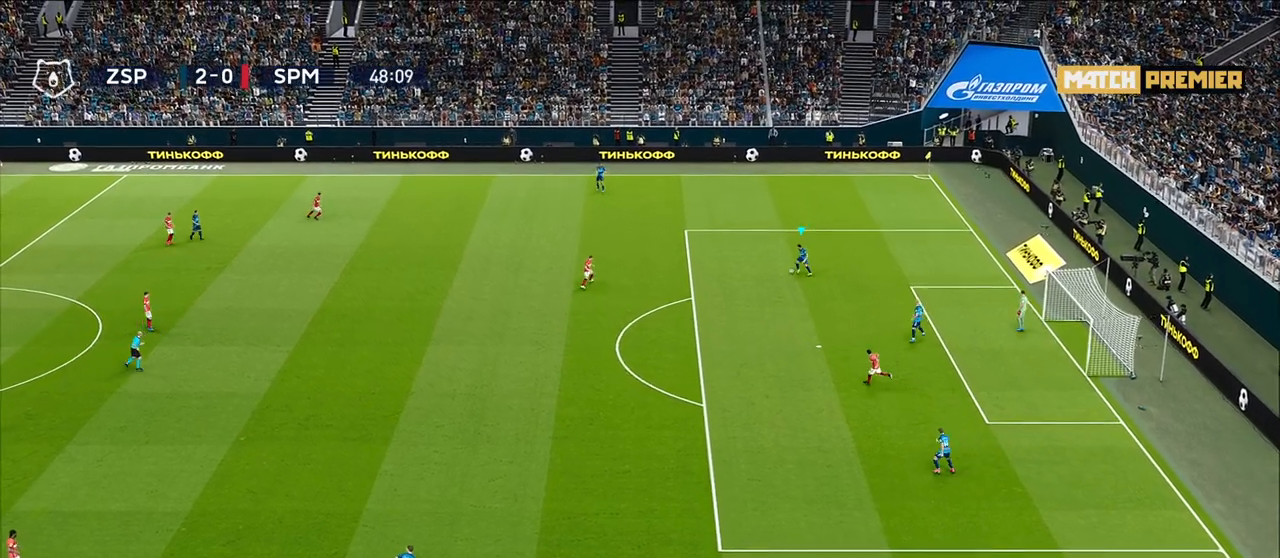
{"buttons": [], "left_stick": "up-left", "right_stick": "center", "events": [[150, "left_stick", "up-left"], [283, "CROSS", "down"], [400, "CROSS", "up"]]}
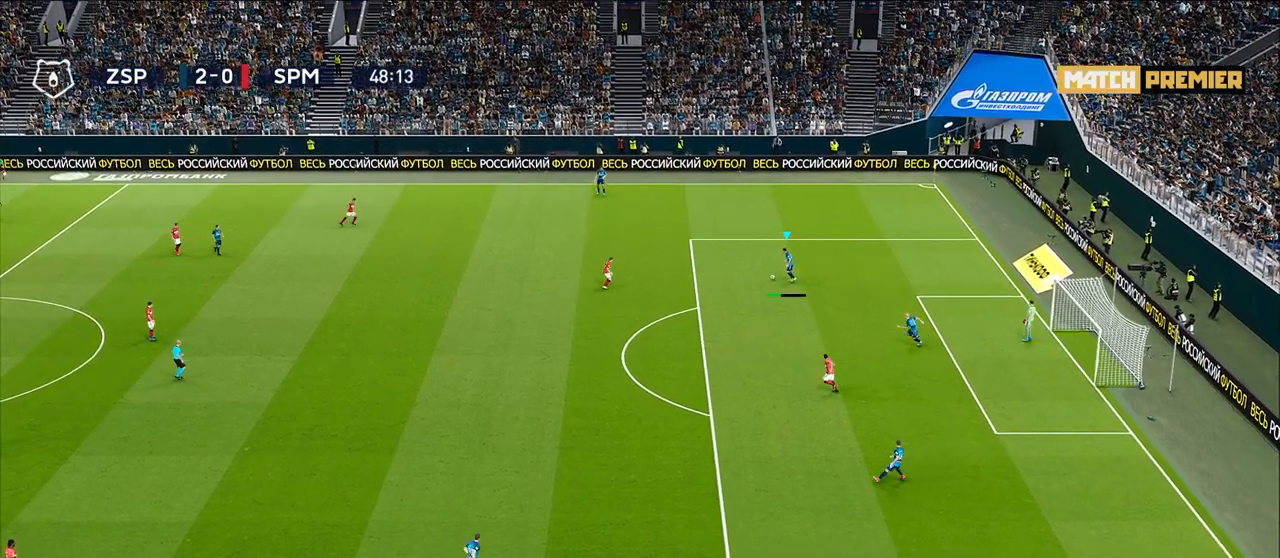
{"buttons": [], "left_stick": "down-right", "right_stick": "center", "events": [[167, "left_stick", "center"], [383, "left_stick", "down-right"]]}
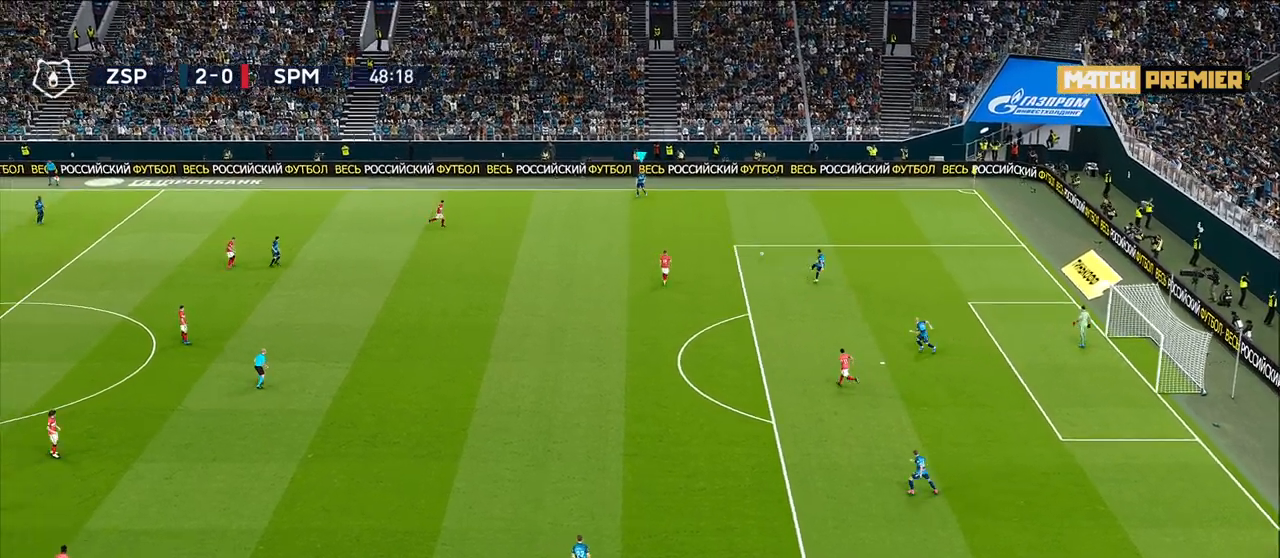
{"buttons": [], "left_stick": "down-right", "right_stick": "center", "events": []}
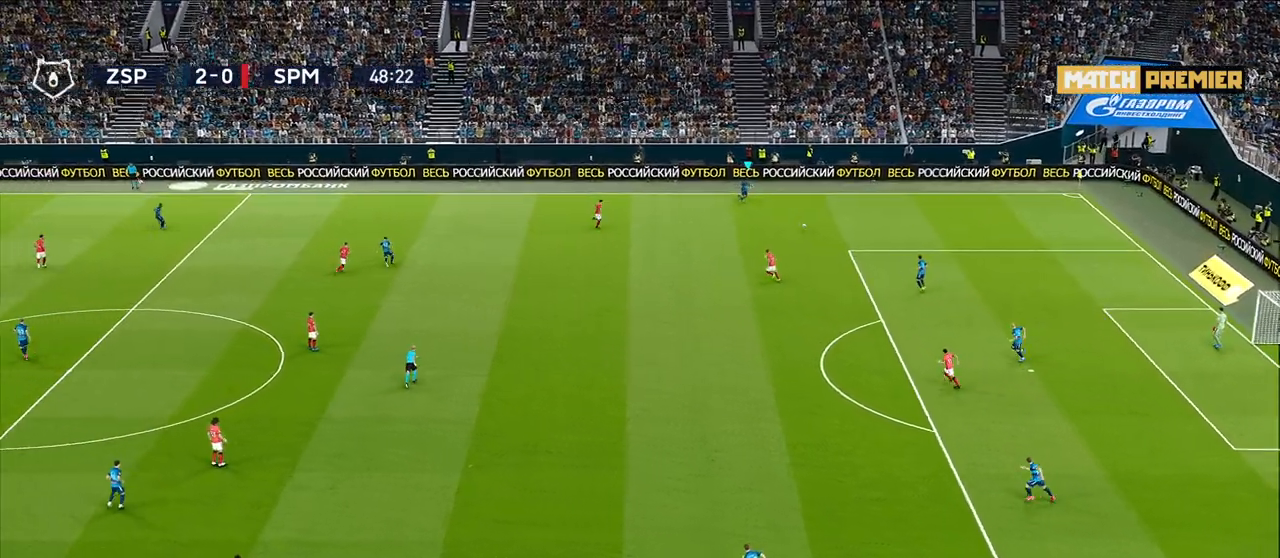
{"buttons": [], "left_stick": "down-right", "right_stick": "center", "events": []}
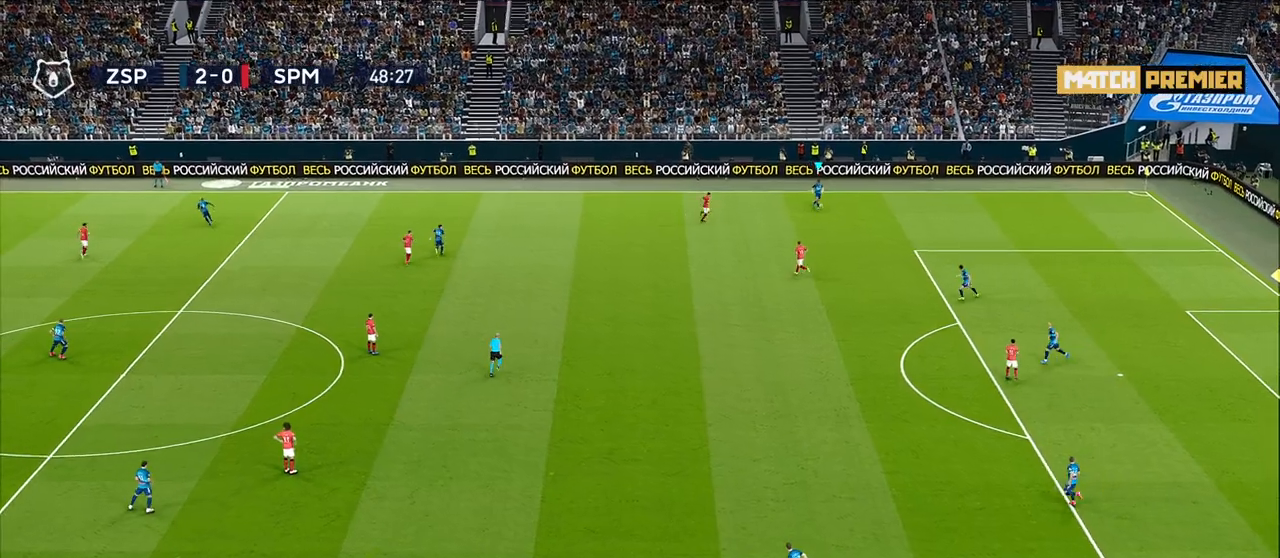
{"buttons": [], "left_stick": "down-right", "right_stick": "center", "events": [[117, "CROSS", "down"], [233, "CROSS", "up"]]}
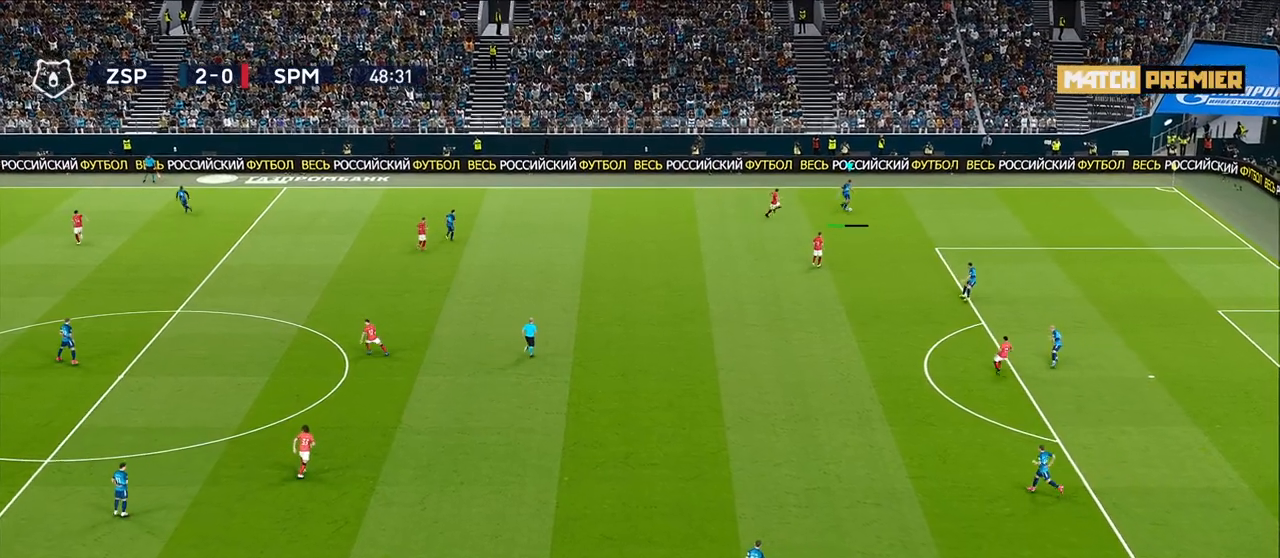
{"buttons": [], "left_stick": "center", "right_stick": "center", "events": [[17, "left_stick", "center"]]}